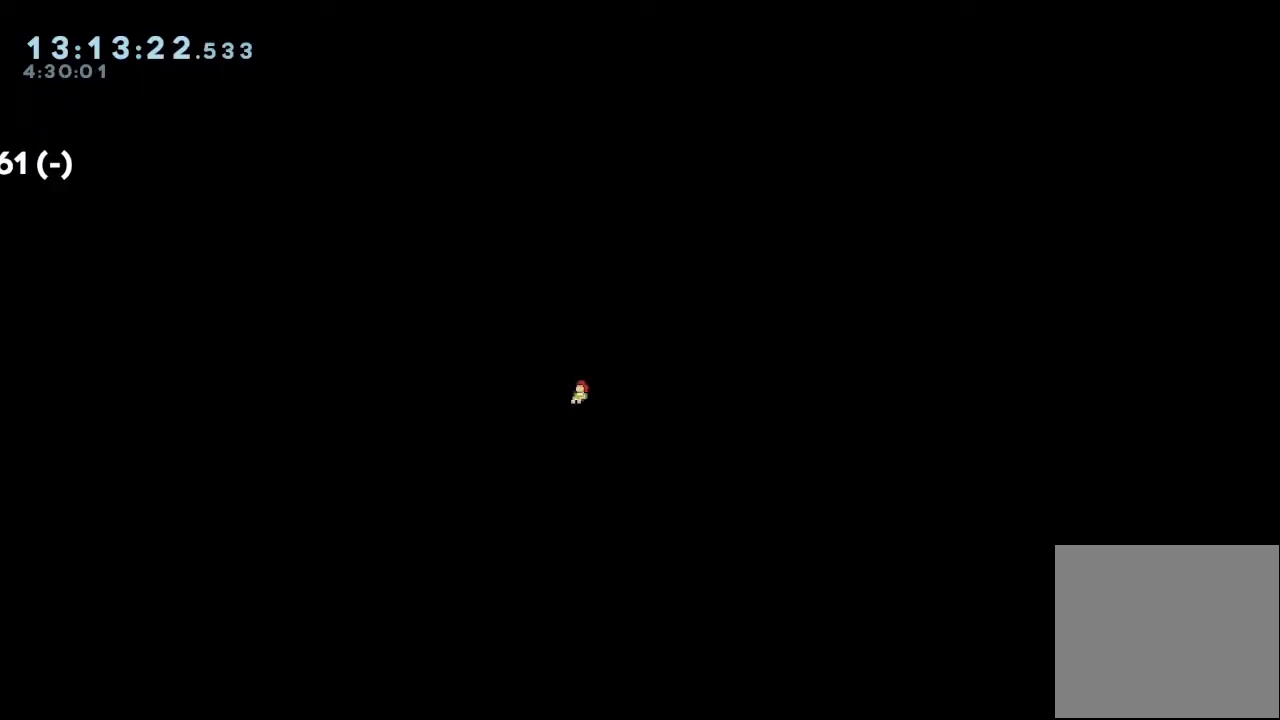
Gameplay with keyboard; each line is a JSON object with the keys held at the frame after it. "events" lists presses ("down") and releases ("up") of "a", "d", "down", "e", "escape", "f", "left", "right", "s", "space", "up" and "w" between this image and that frame as [ms after this image, input, new state], when the widget could be followed in between. No other keys are recorded. Mouse input is not recorded.
{"keys": ["right"], "events": []}
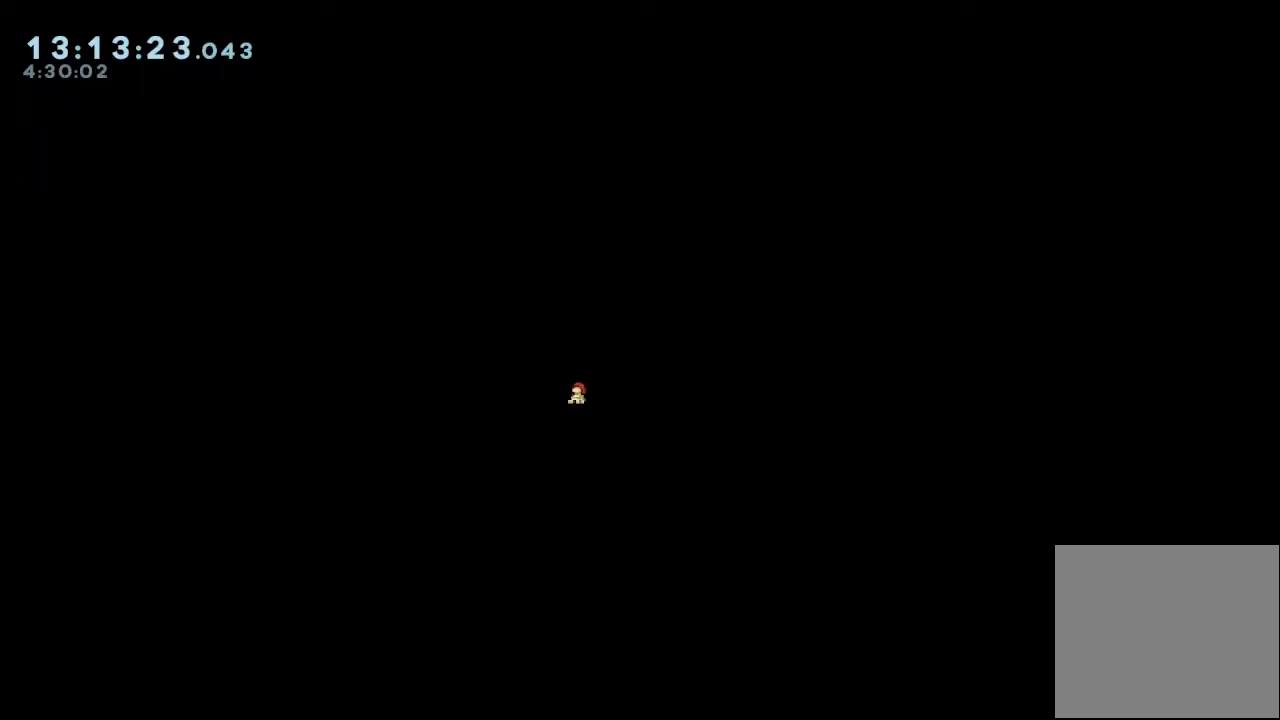
{"keys": ["right"], "events": []}
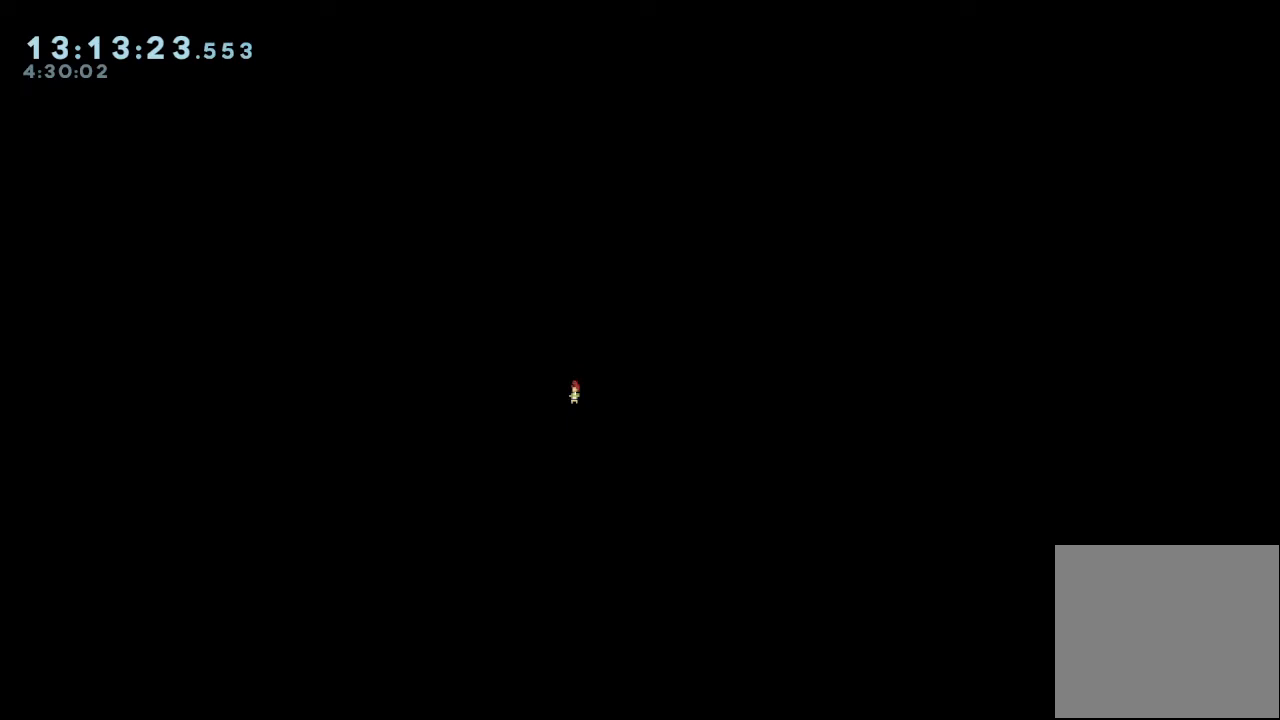
{"keys": ["right"], "events": []}
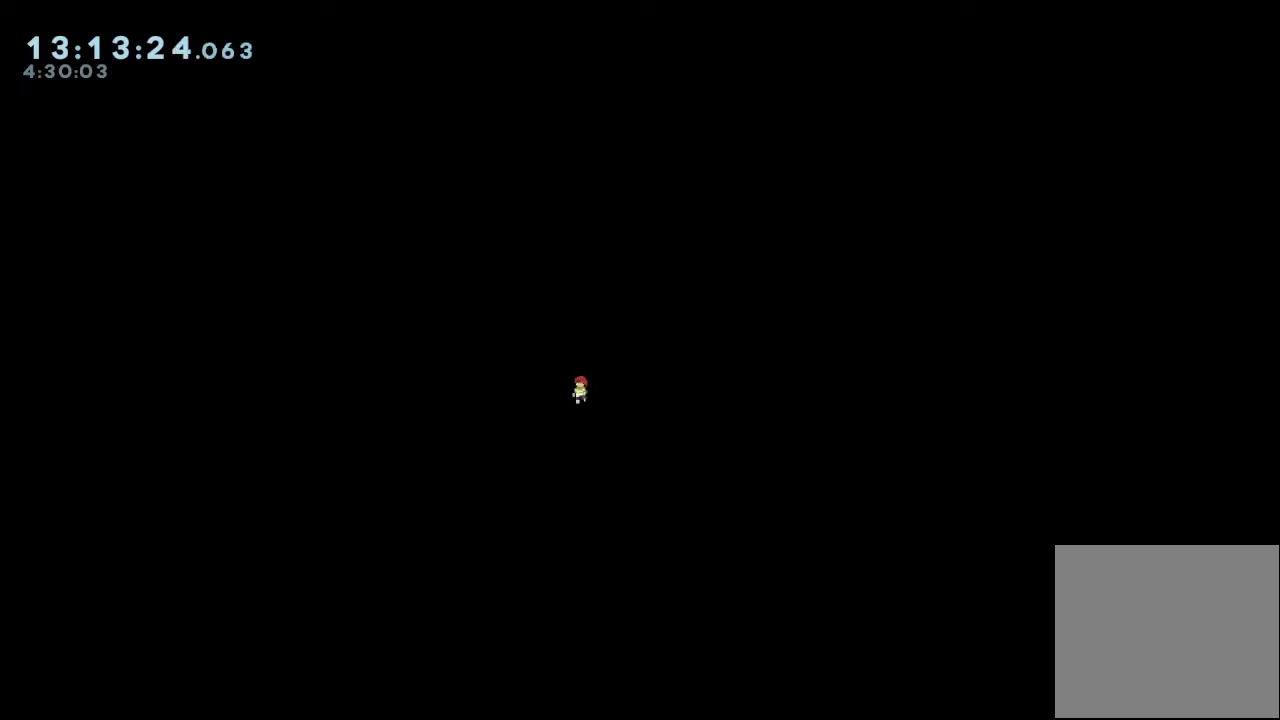
{"keys": ["right"], "events": []}
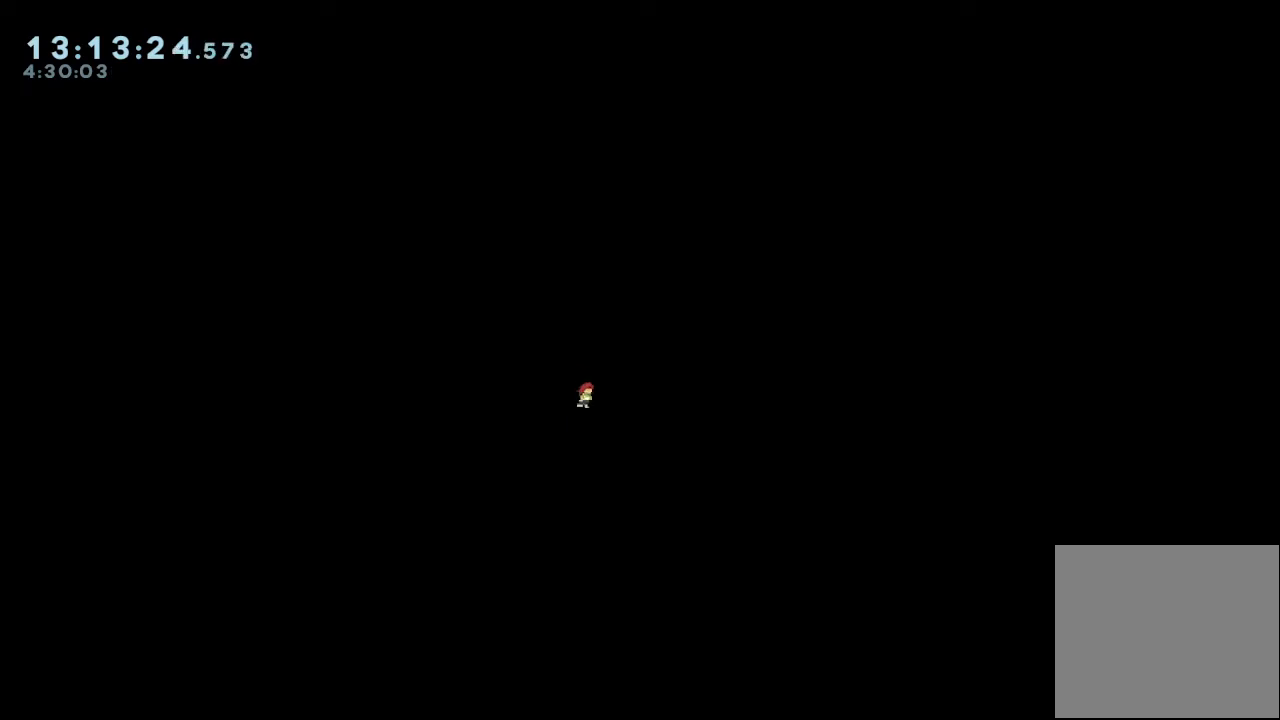
{"keys": ["right"], "events": []}
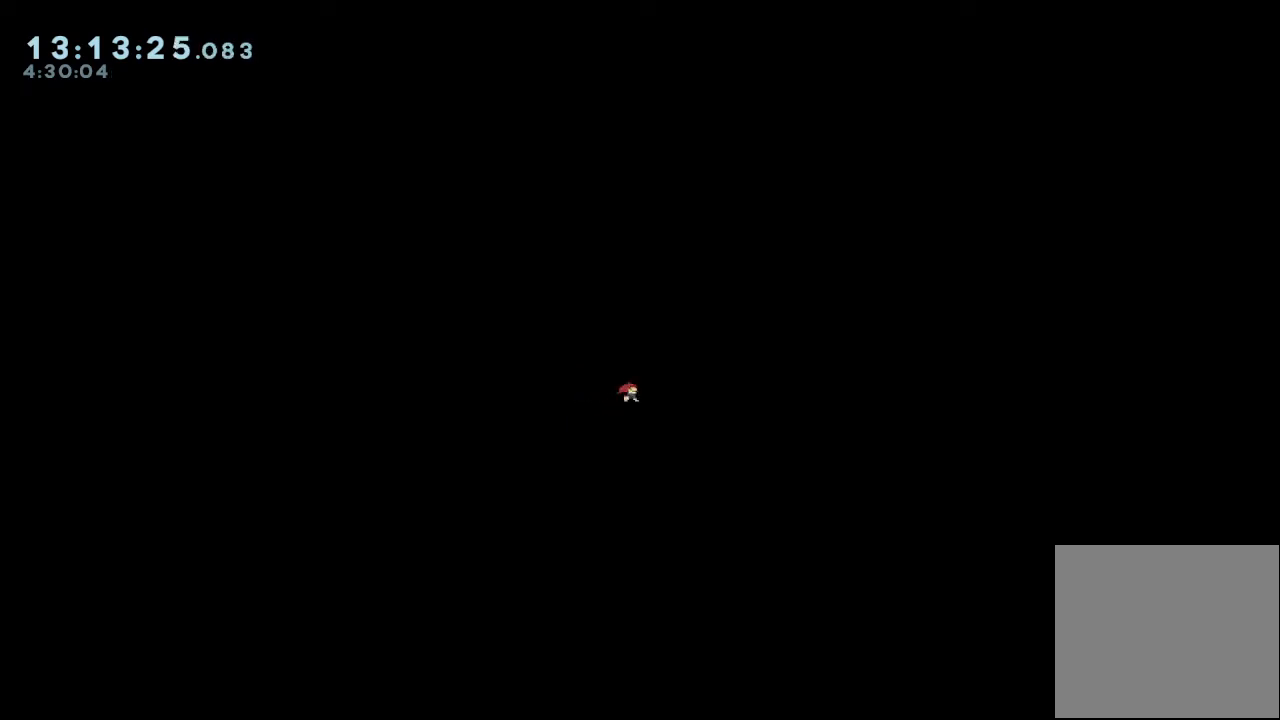
{"keys": ["right"], "events": []}
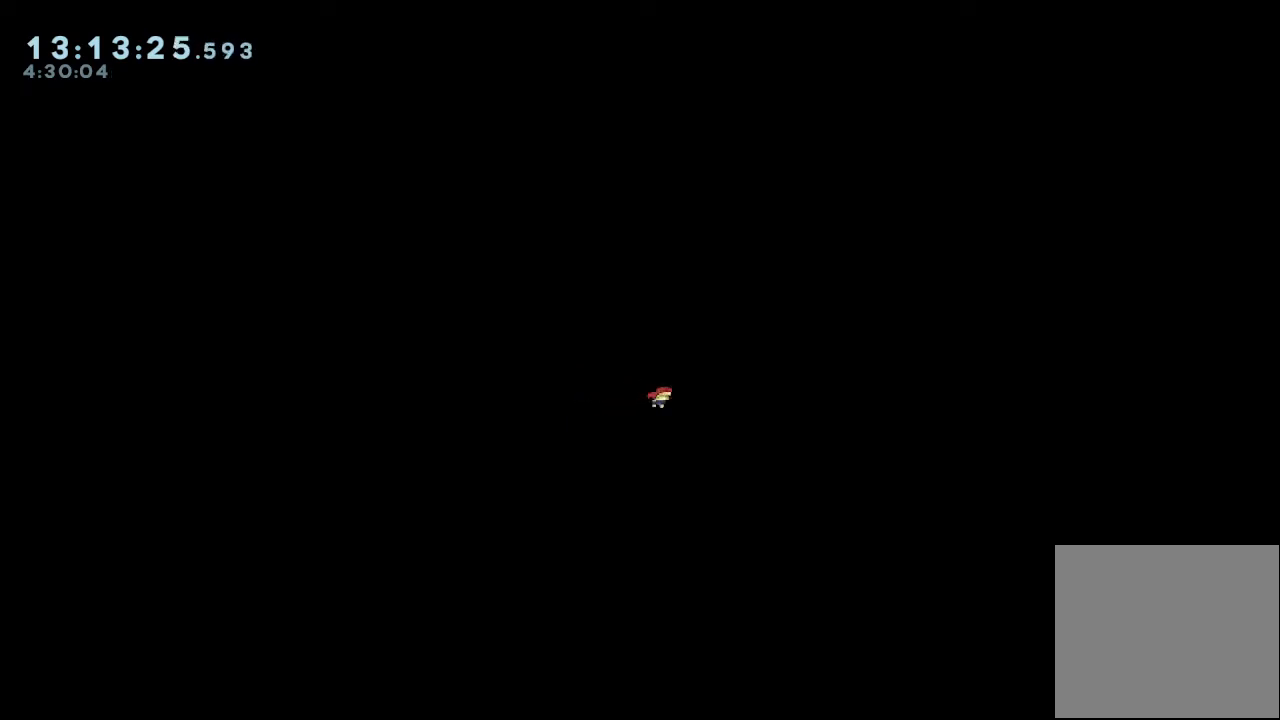
{"keys": ["right"], "events": []}
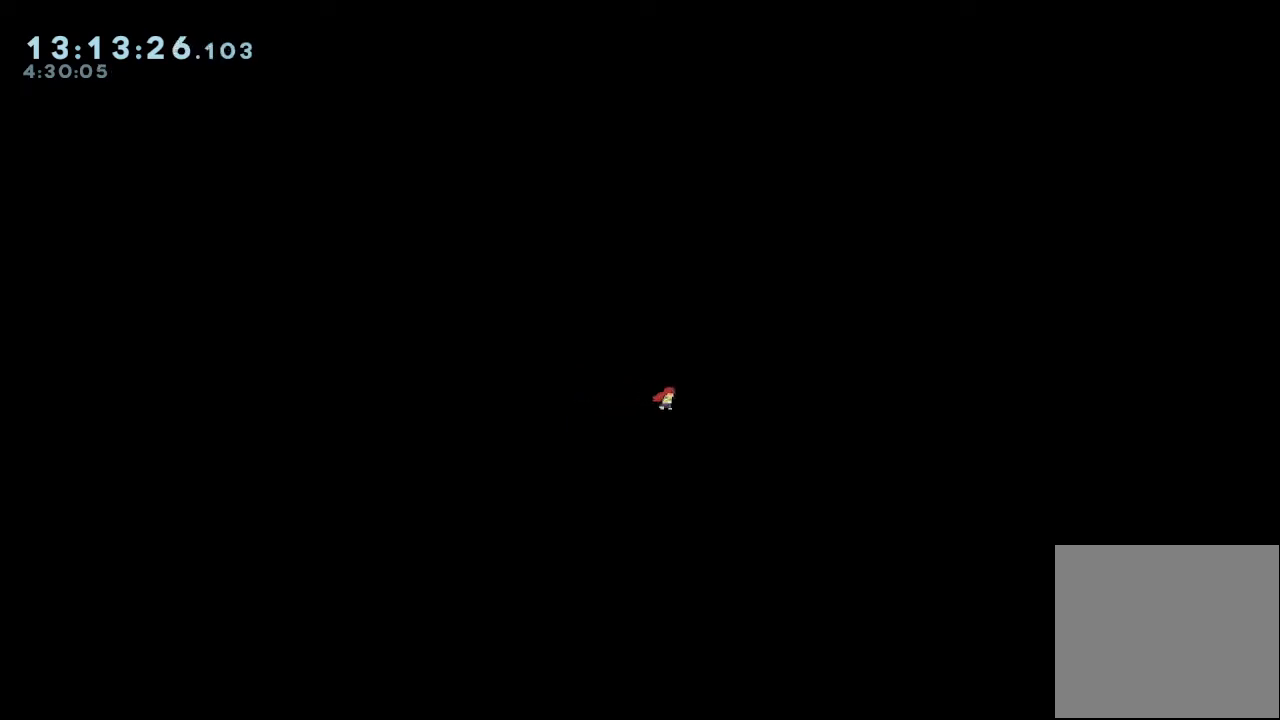
{"keys": ["right"], "events": []}
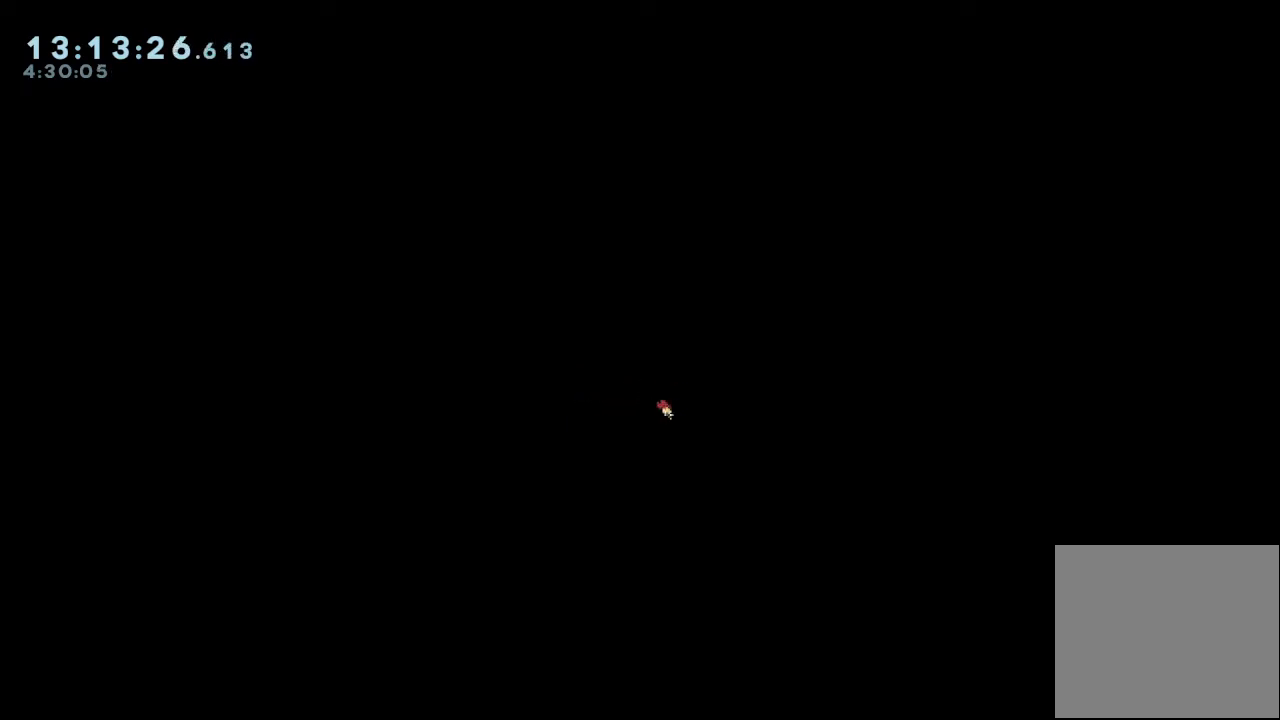
{"keys": ["right"], "events": []}
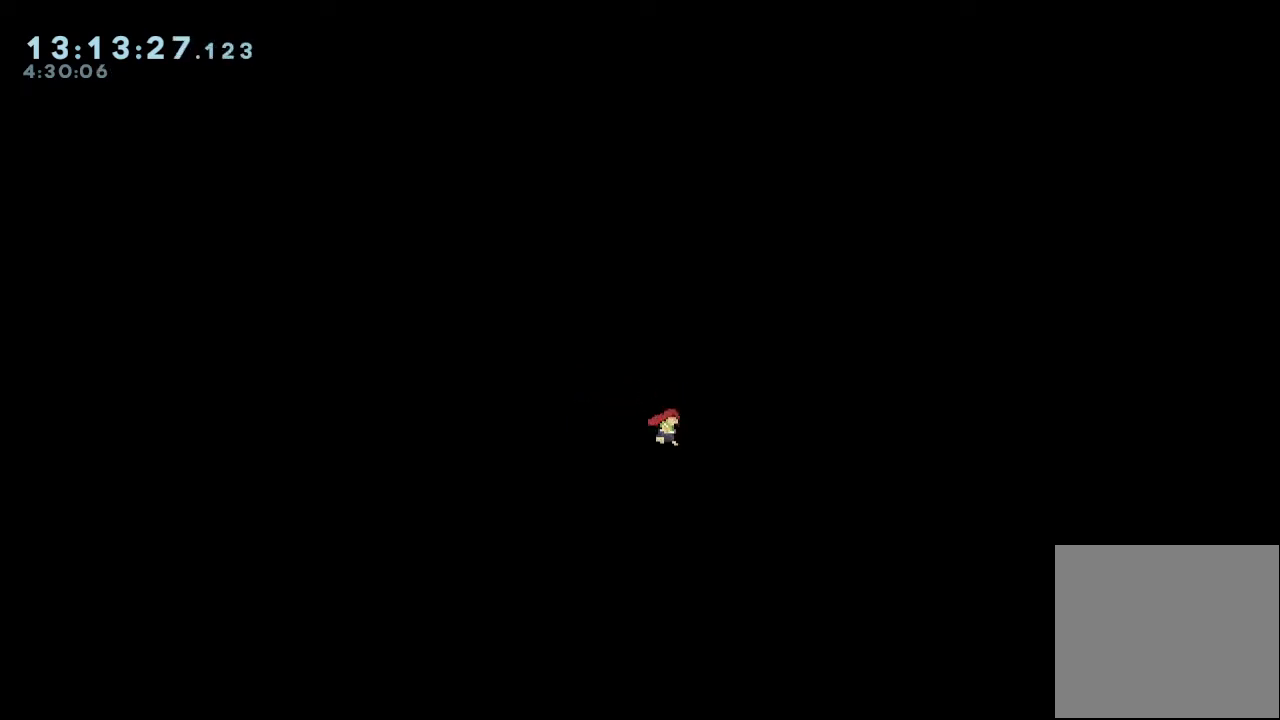
{"keys": ["right"], "events": []}
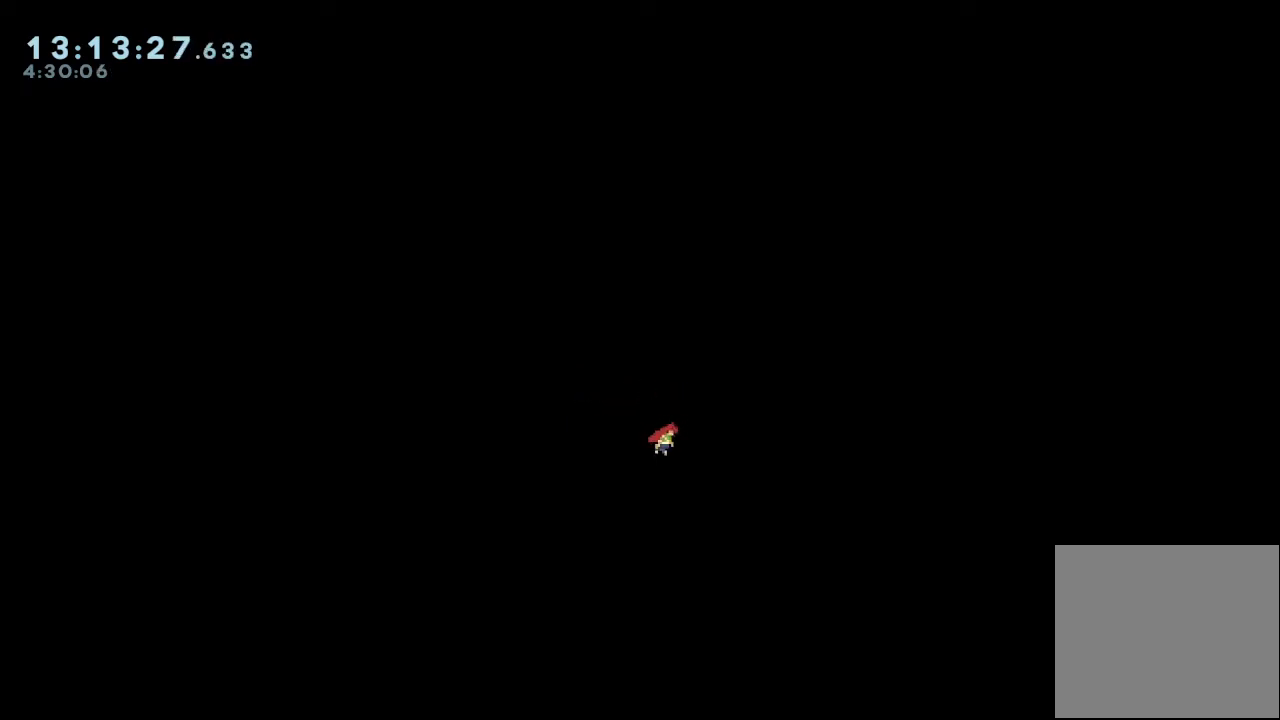
{"keys": ["right"], "events": []}
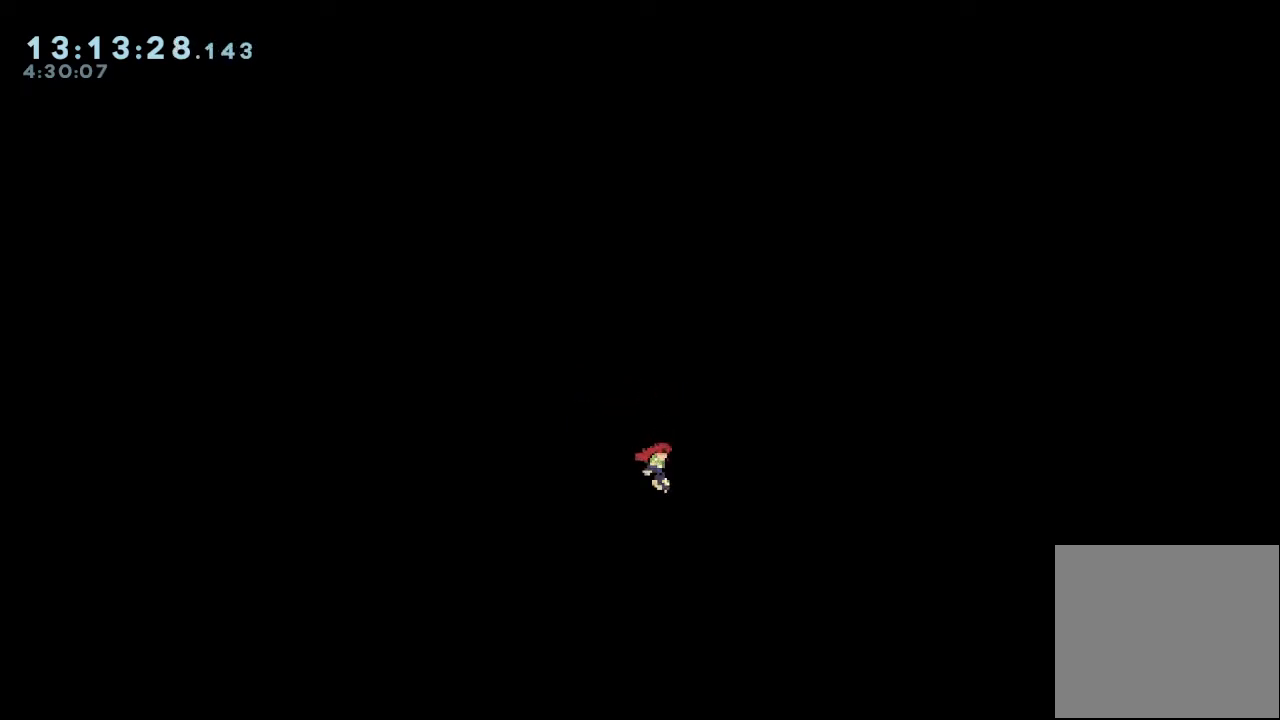
{"keys": ["right"], "events": []}
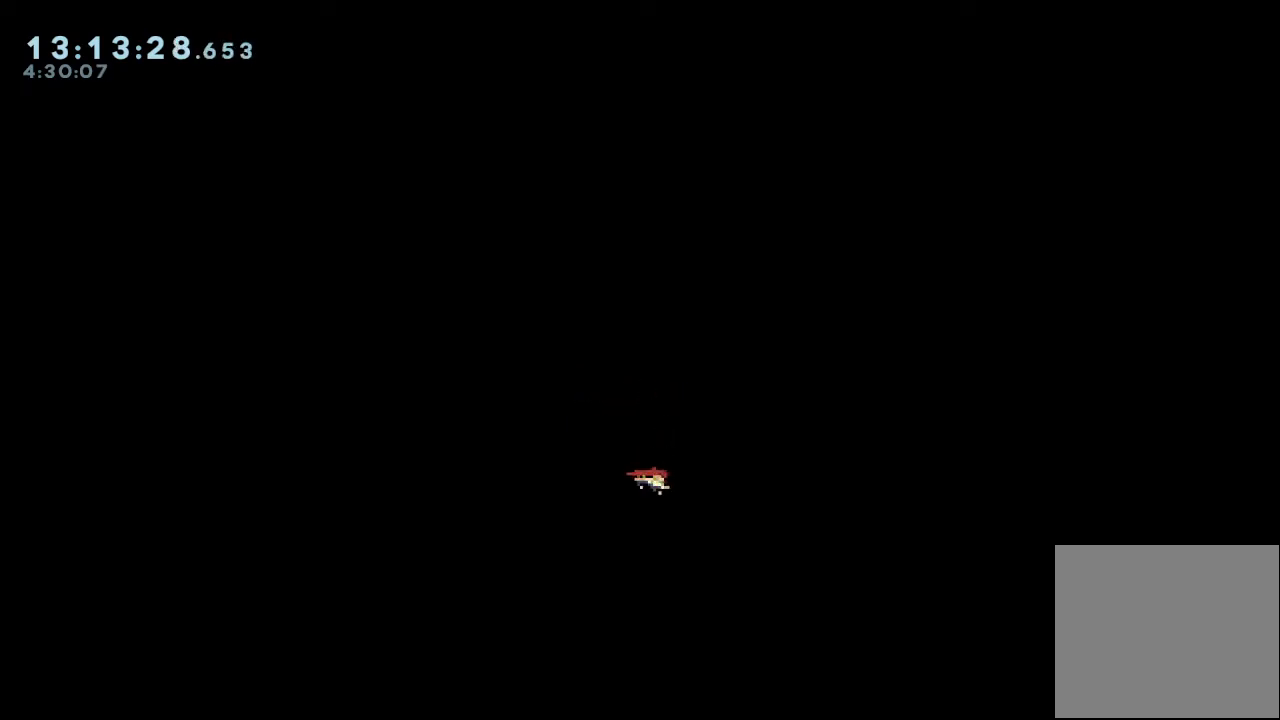
{"keys": ["right"], "events": []}
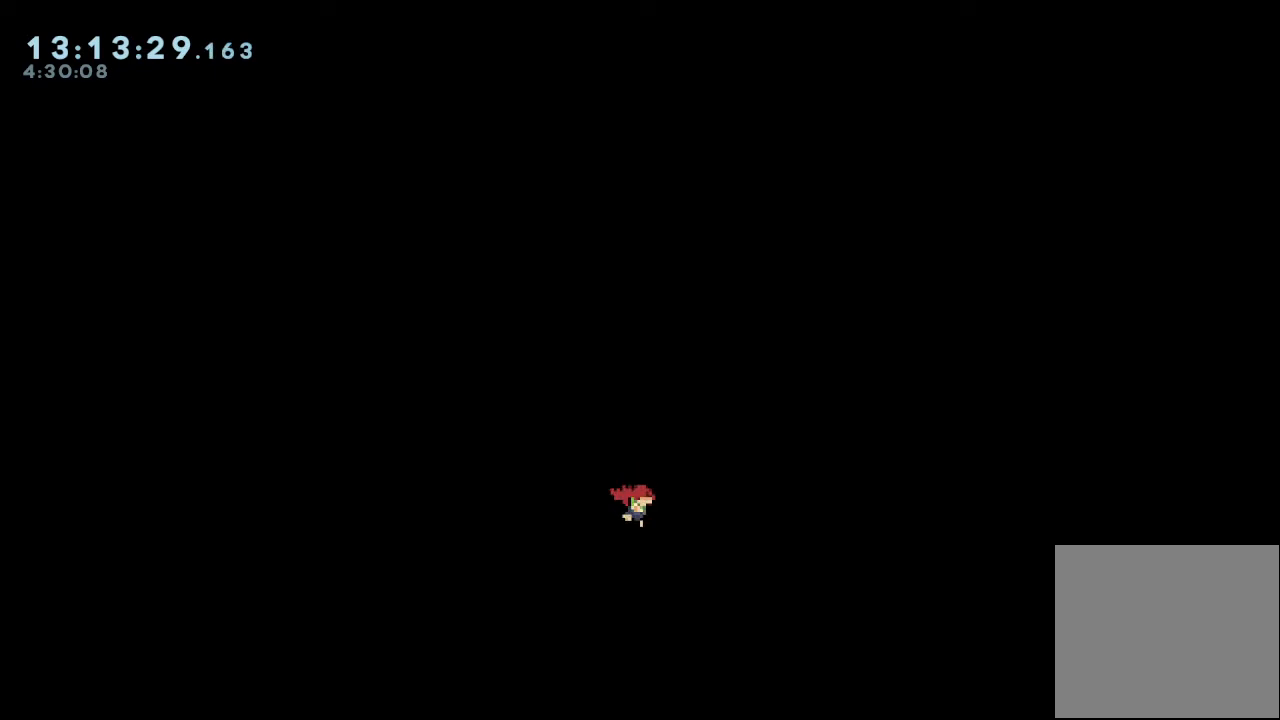
{"keys": ["right"], "events": []}
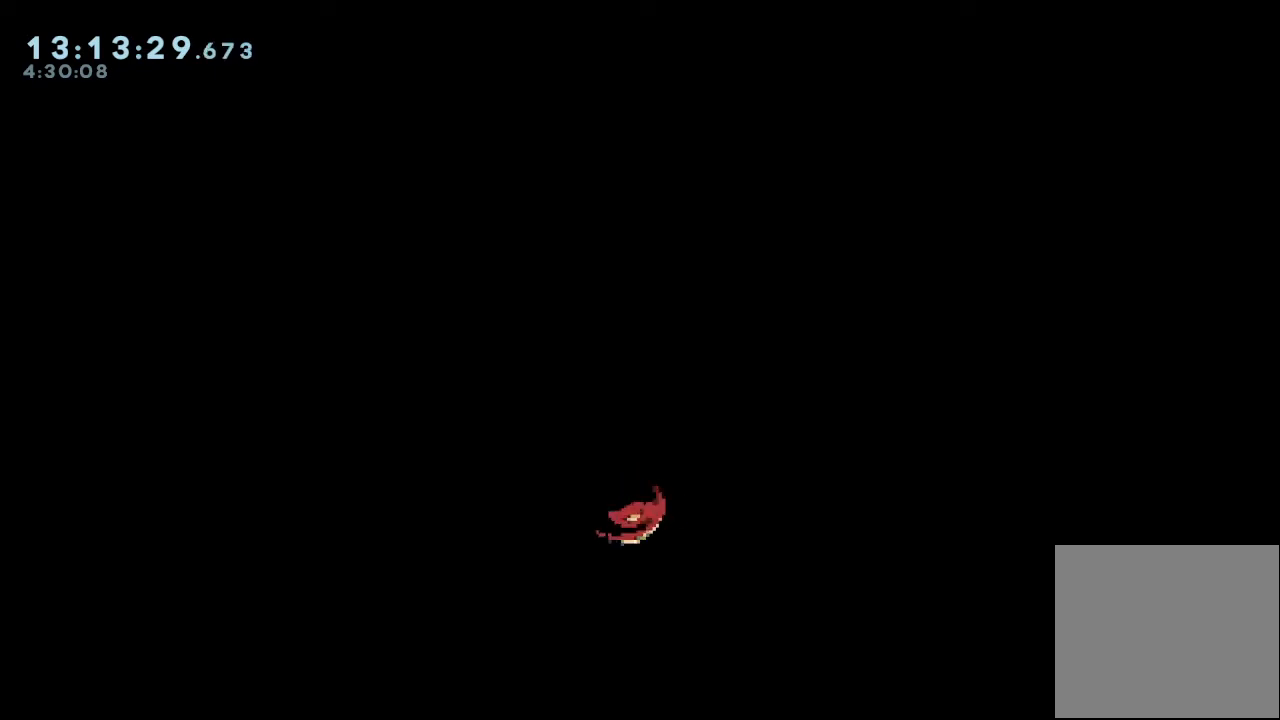
{"keys": ["right"], "events": []}
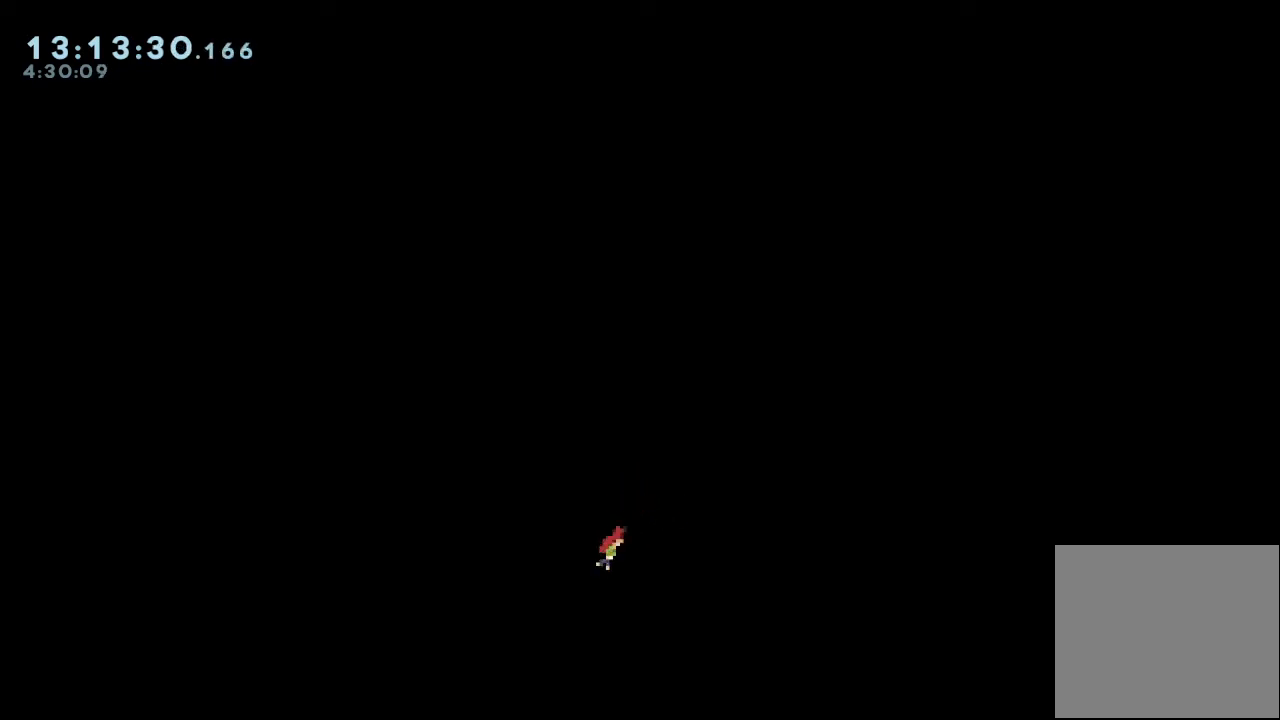
{"keys": ["right"], "events": []}
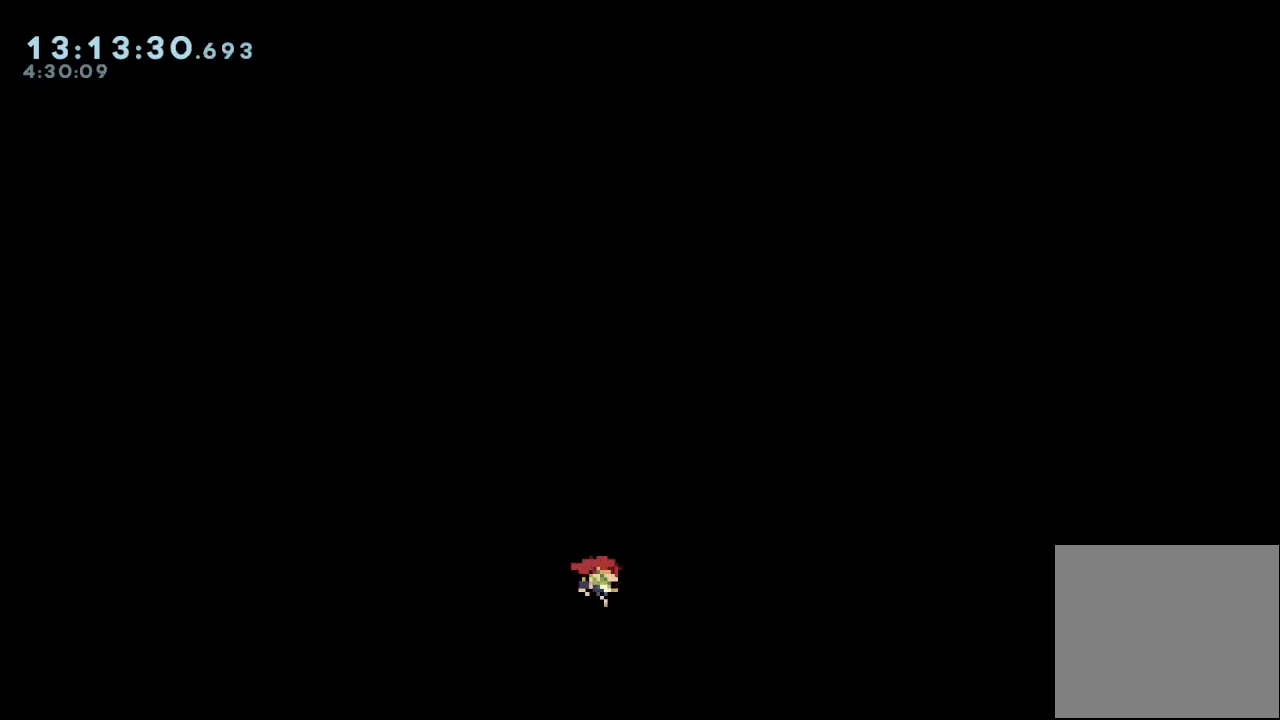
{"keys": ["right"], "events": []}
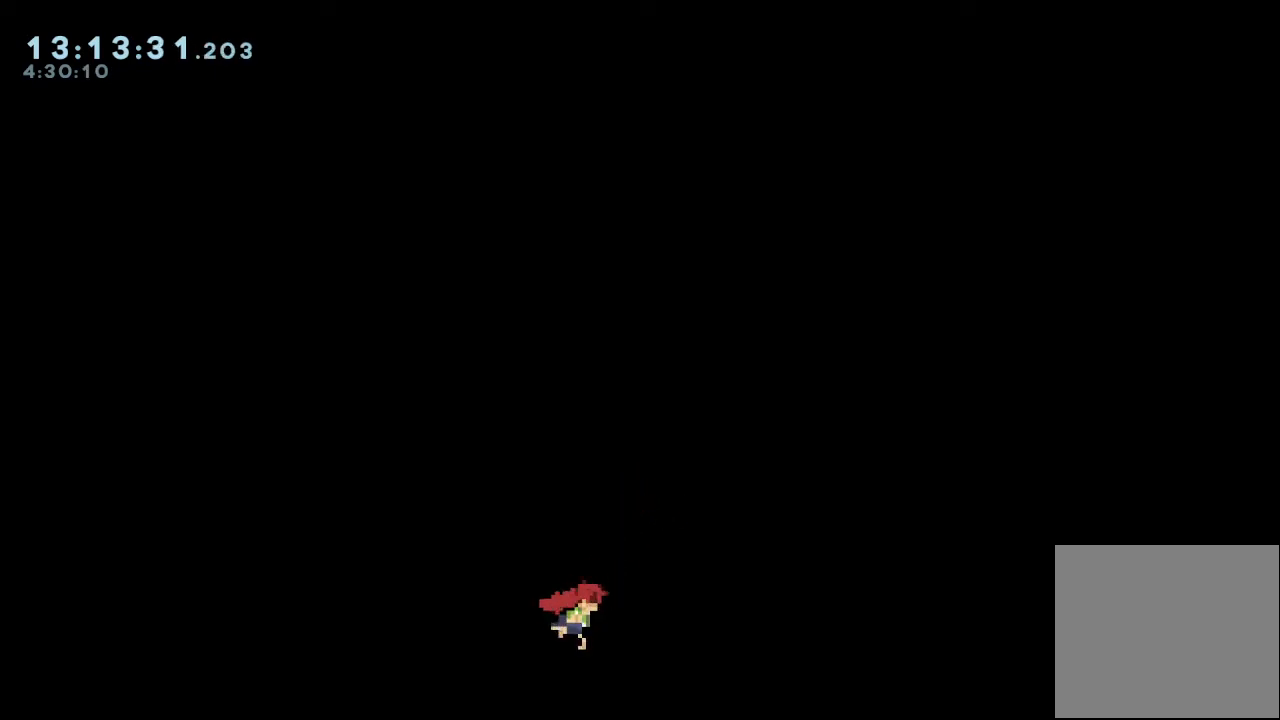
{"keys": ["right"], "events": []}
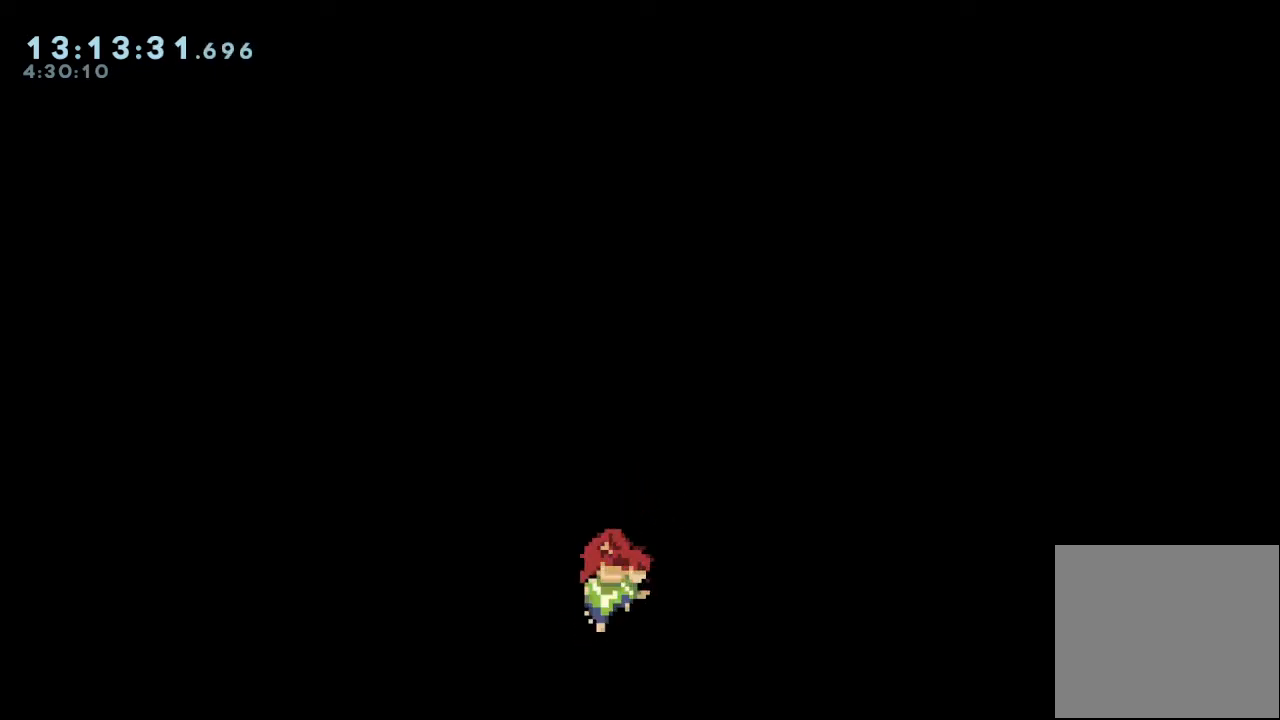
{"keys": ["right"], "events": []}
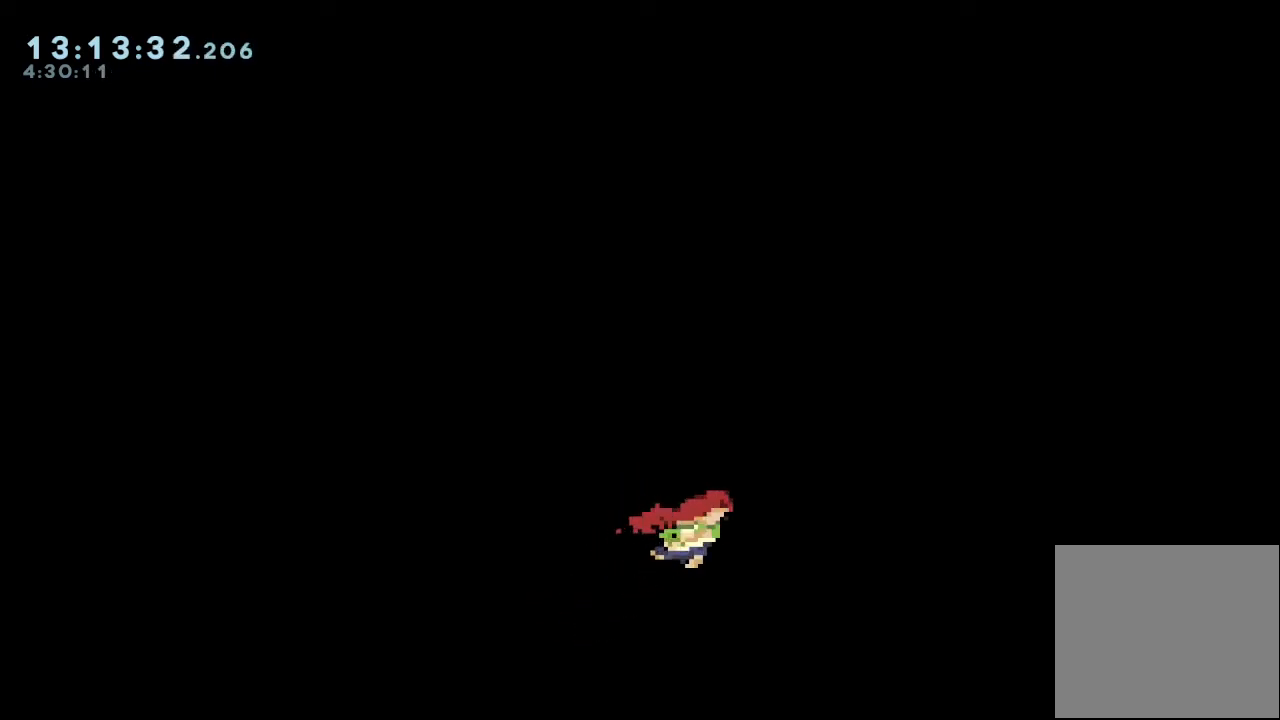
{"keys": ["right"], "events": []}
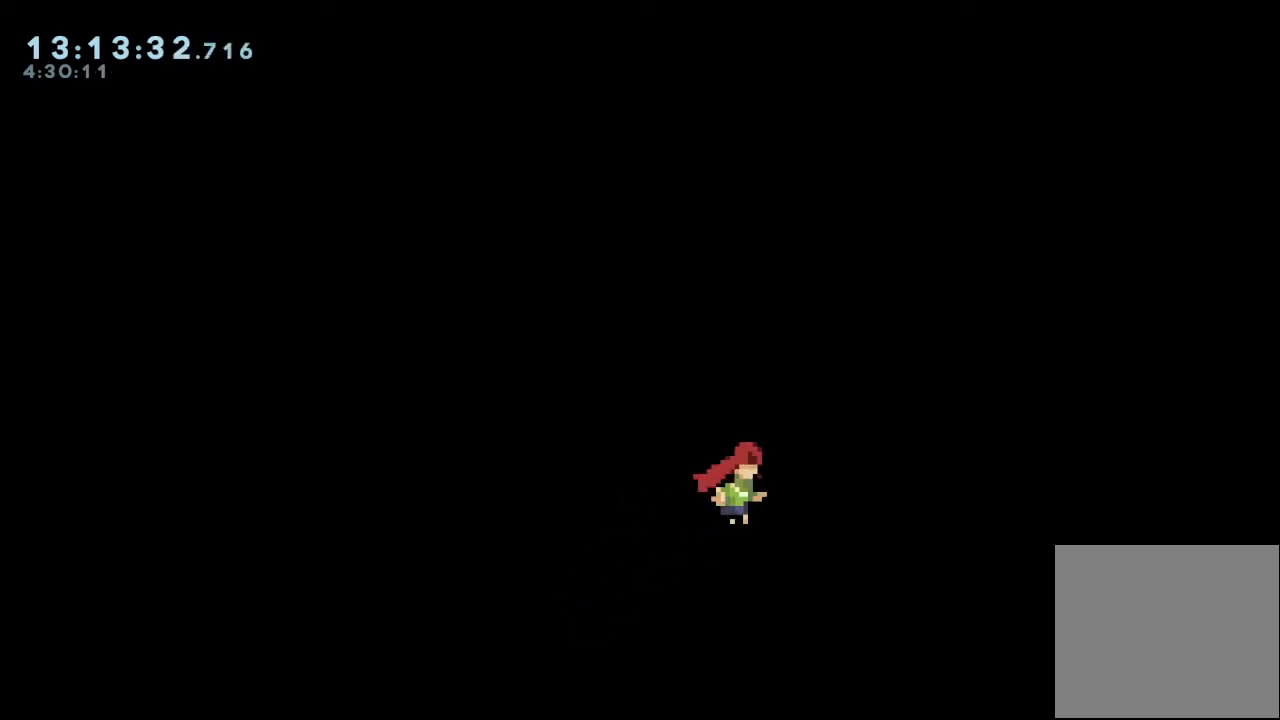
{"keys": ["right"], "events": []}
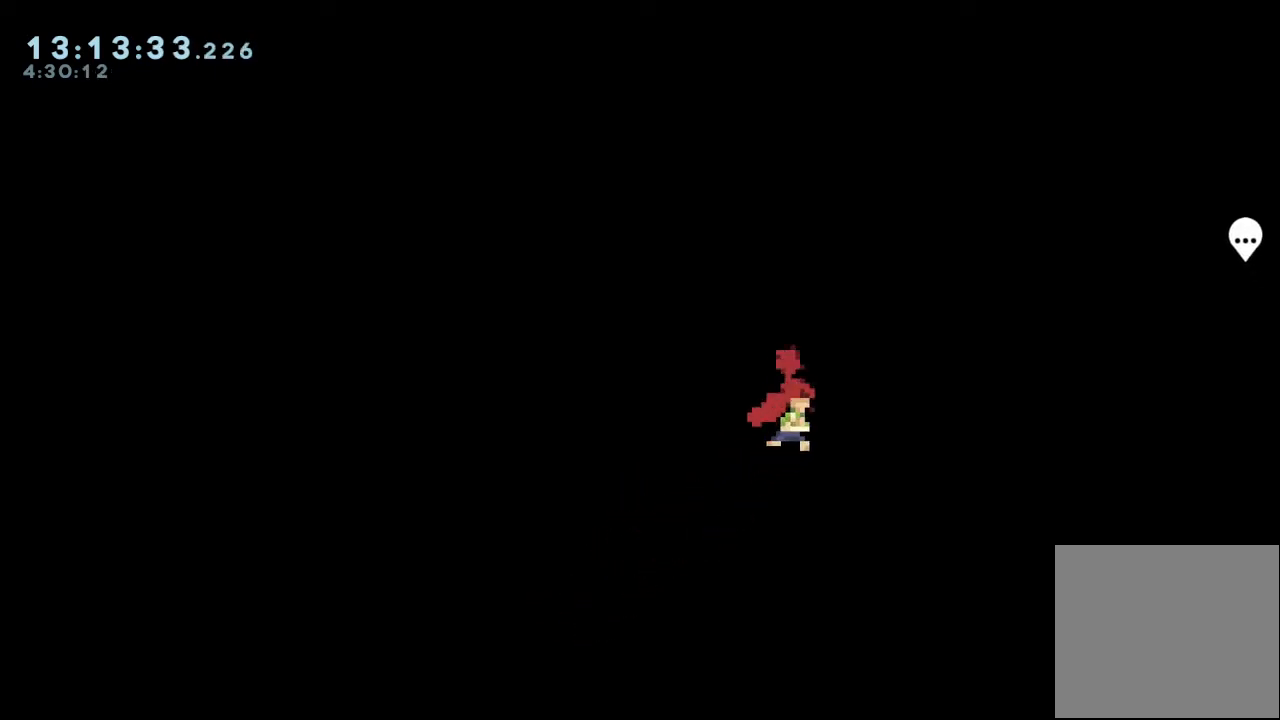
{"keys": ["right"], "events": []}
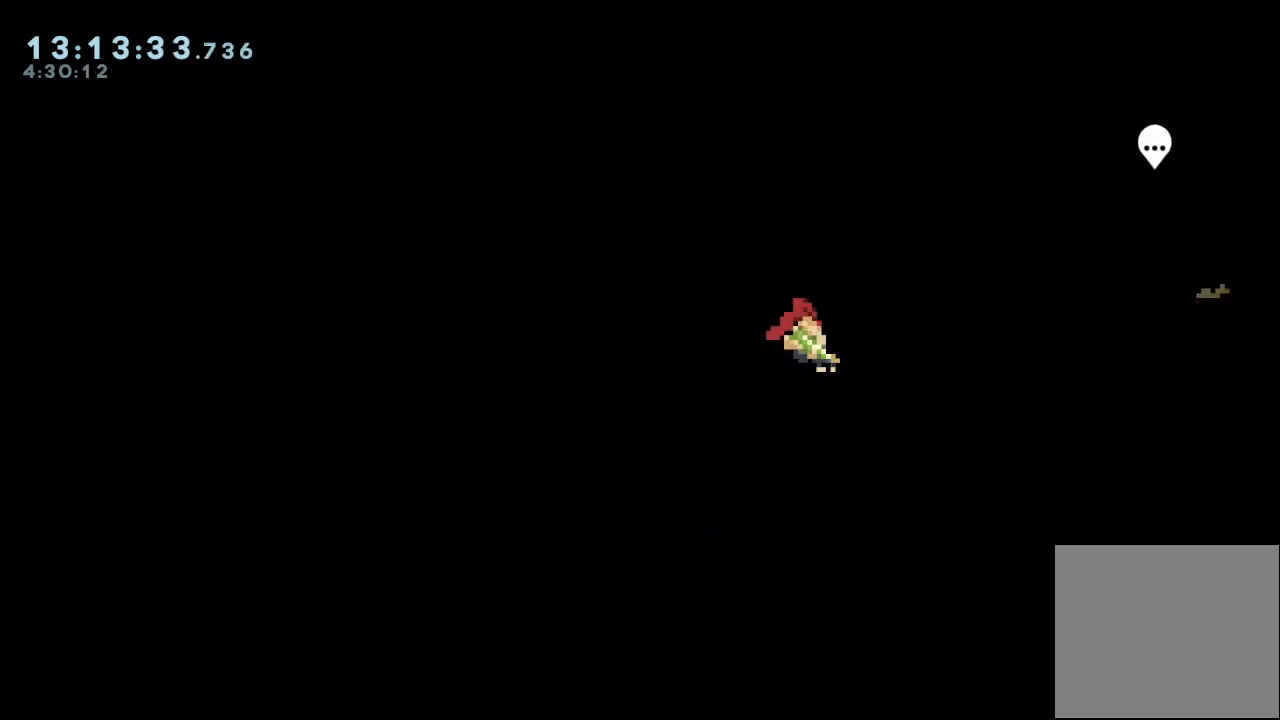
{"keys": ["right"], "events": []}
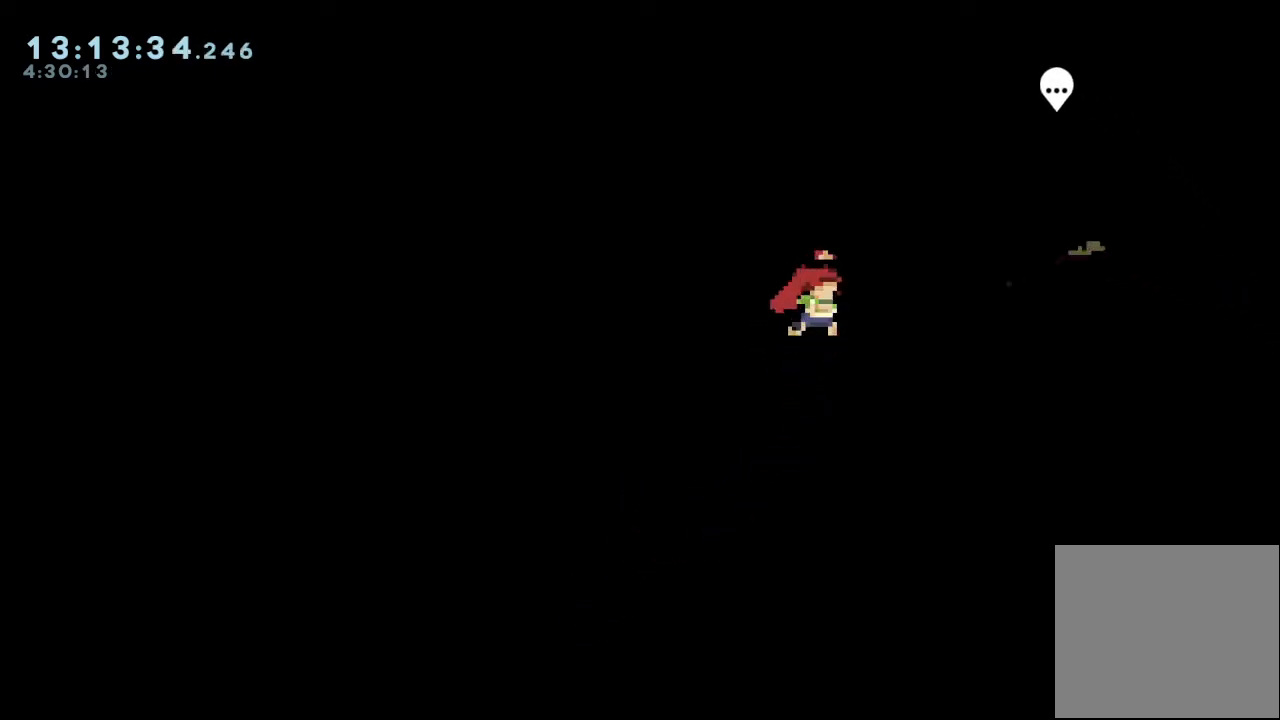
{"keys": ["right"], "events": []}
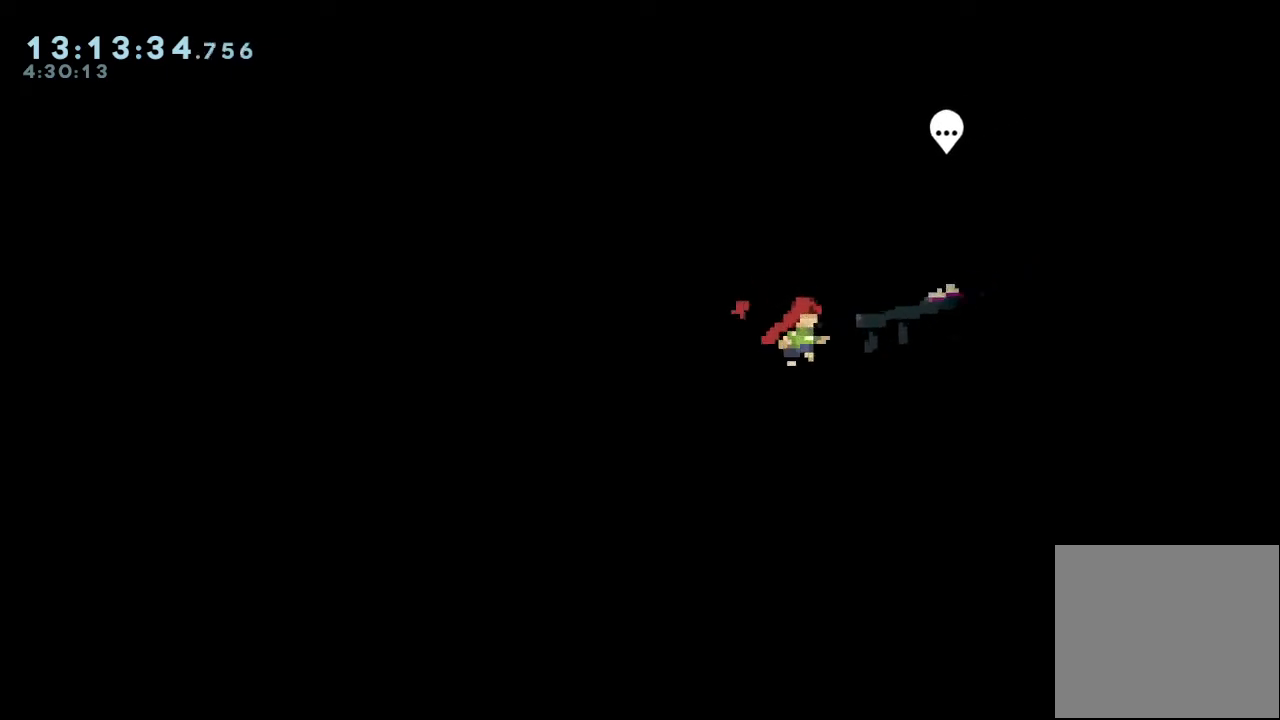
{"keys": ["right"], "events": []}
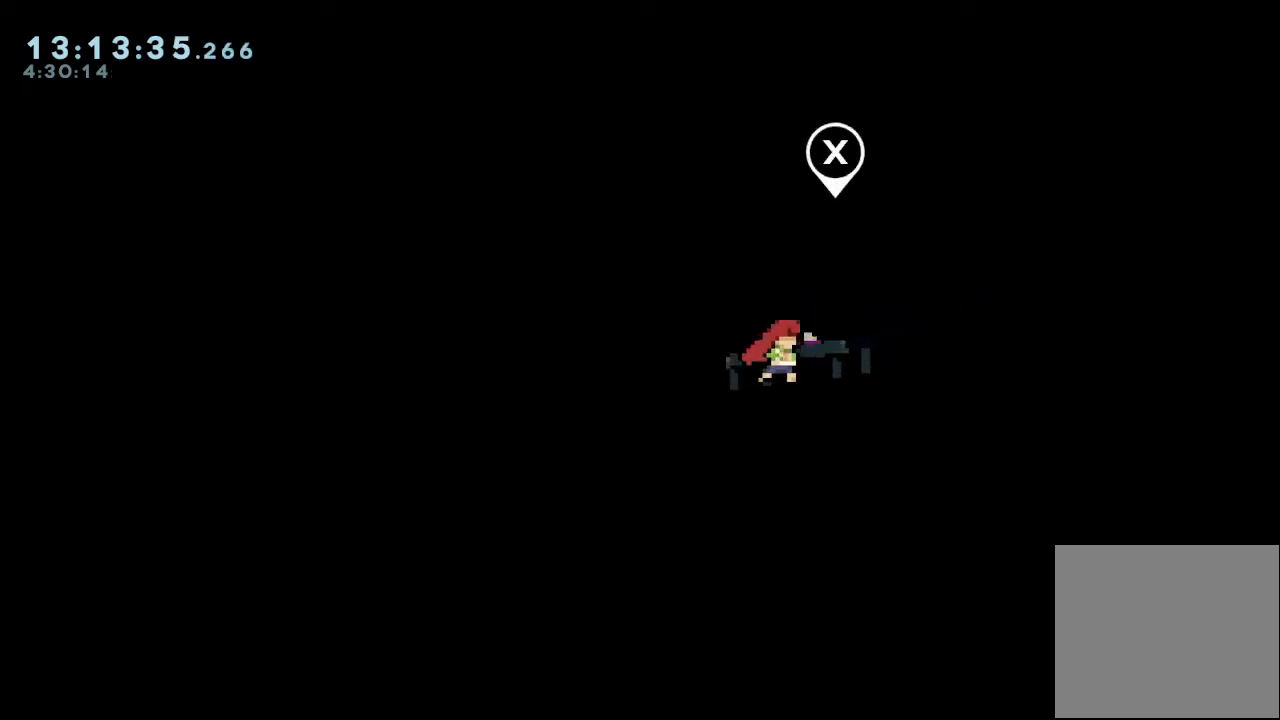
{"keys": [], "events": [[367, "right", "up"]]}
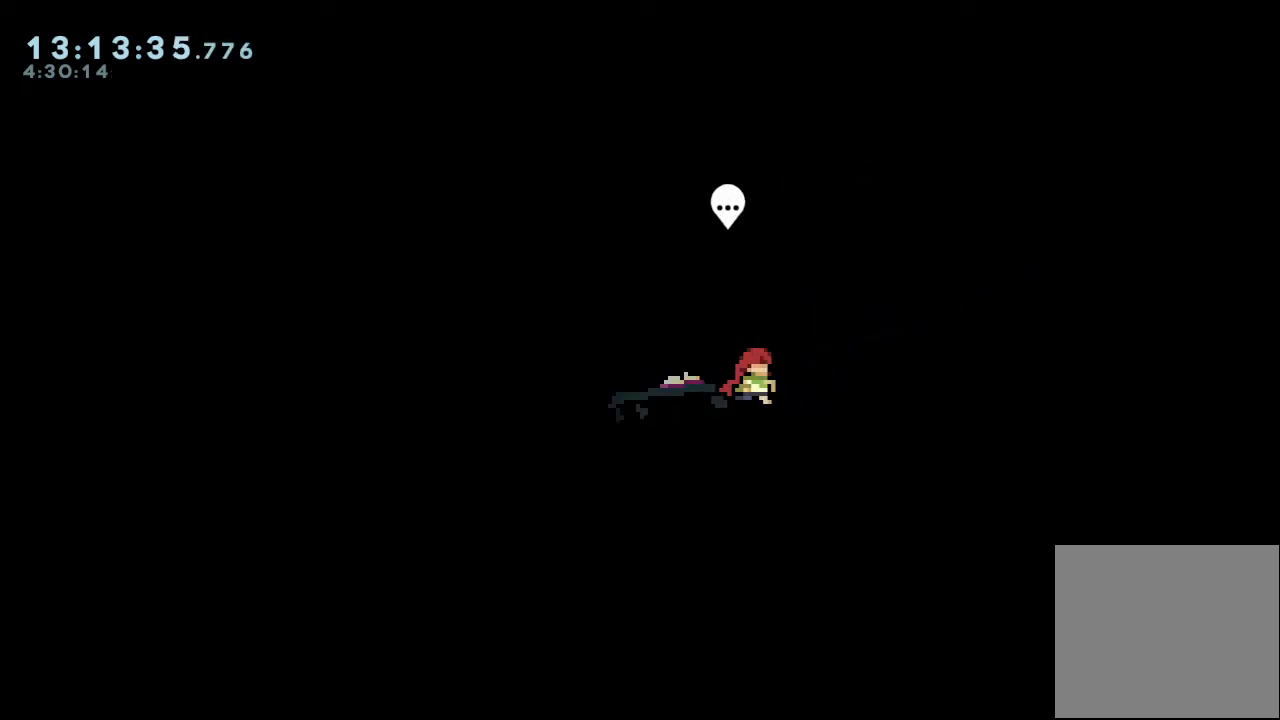
{"keys": [], "events": [[167, "left", "down"], [467, "left", "up"]]}
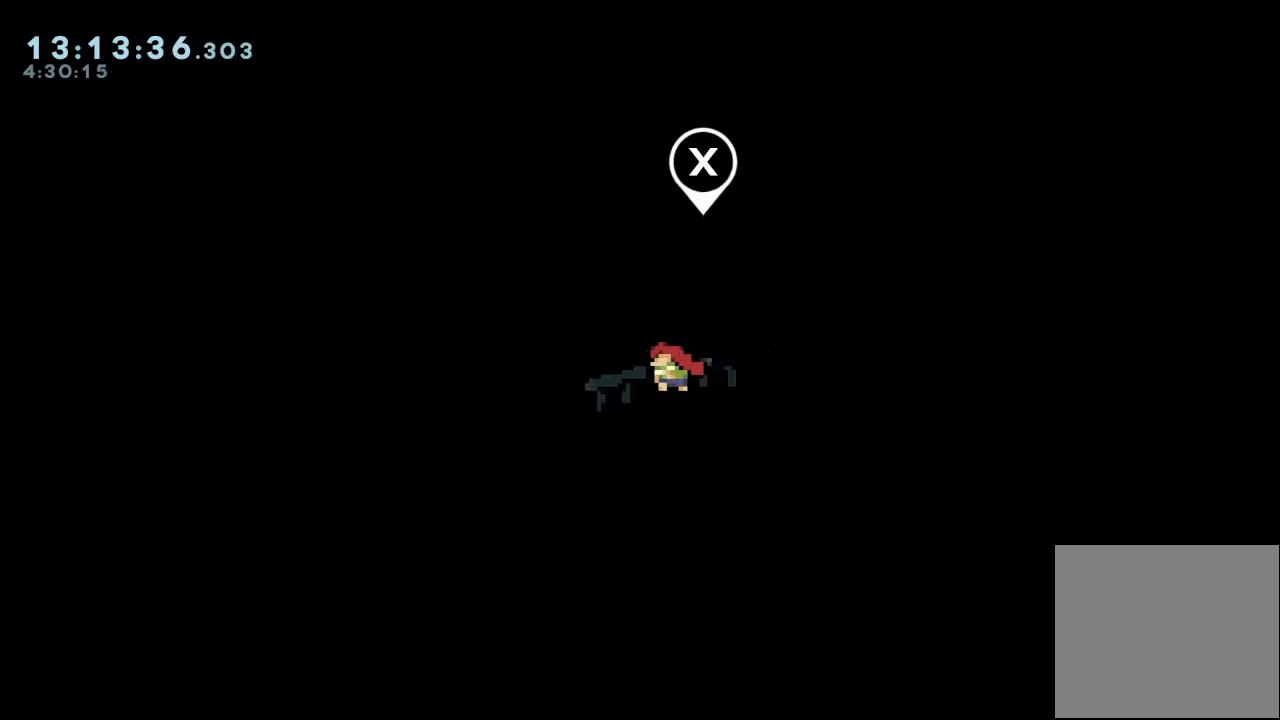
{"keys": [], "events": [[267, "s", "down"], [367, "s", "up"]]}